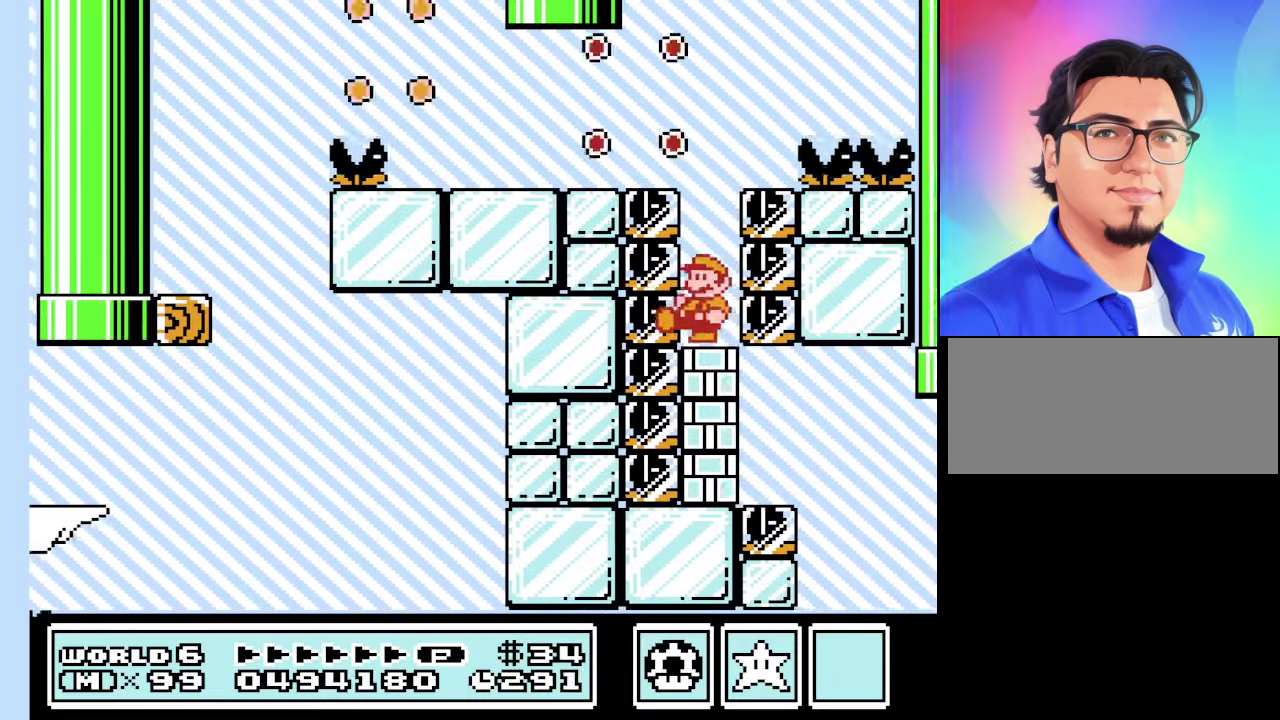
Gameplay with a controller (Nintendo layout); each line is a JSON object with the inputs held at the frame after it. "events" lists button and stick changes between this image and that frame as [ms after this image, input, new state], when the widget could be followed in between. Not read: L3 R3.
{"buttons": [], "events": [[100, "B", "down"], [200, "B", "up"], [367, "B", "down"], [467, "B", "up"]]}
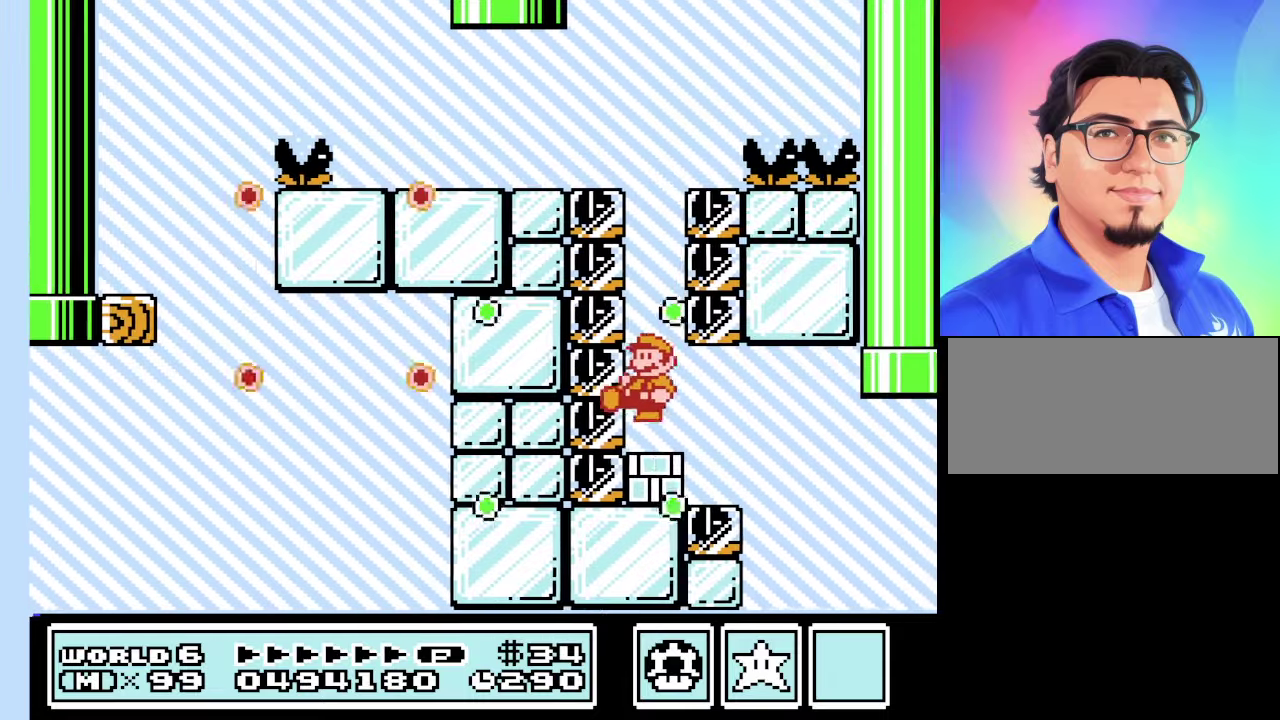
{"buttons": ["B"], "events": [[167, "B", "down"], [400, "B", "up"], [467, "B", "down"]]}
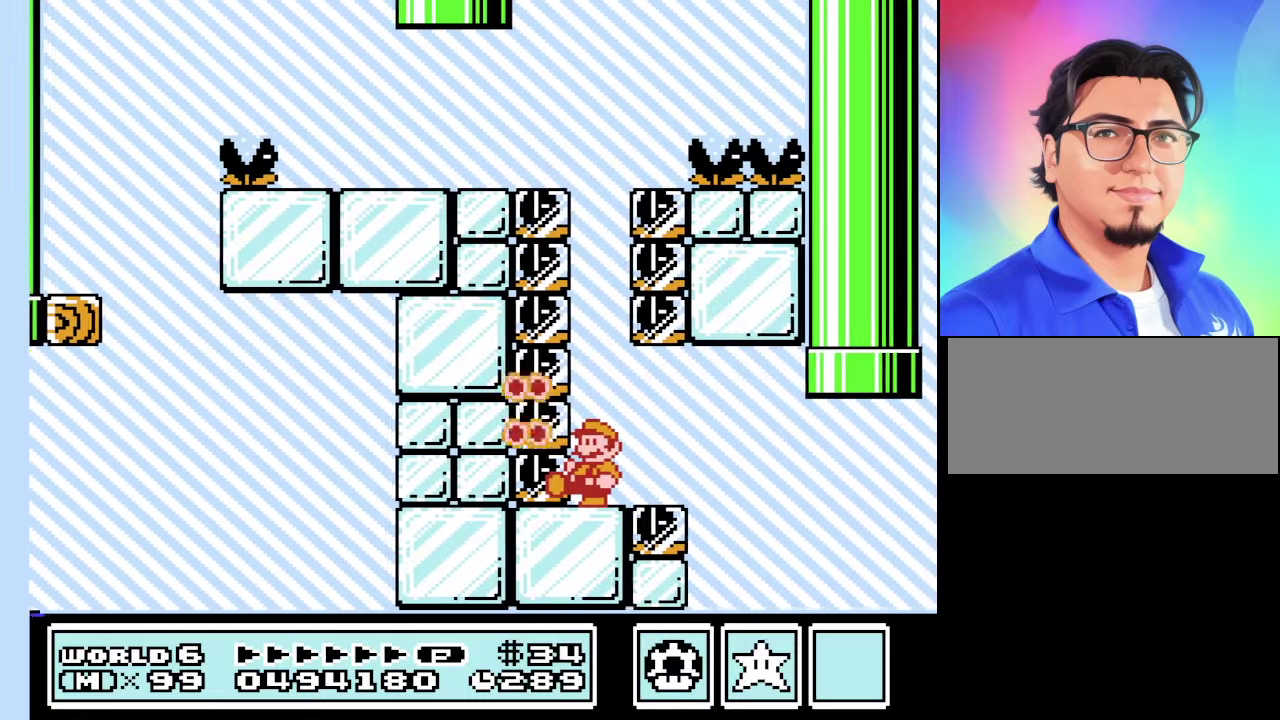
{"buttons": ["B"], "events": []}
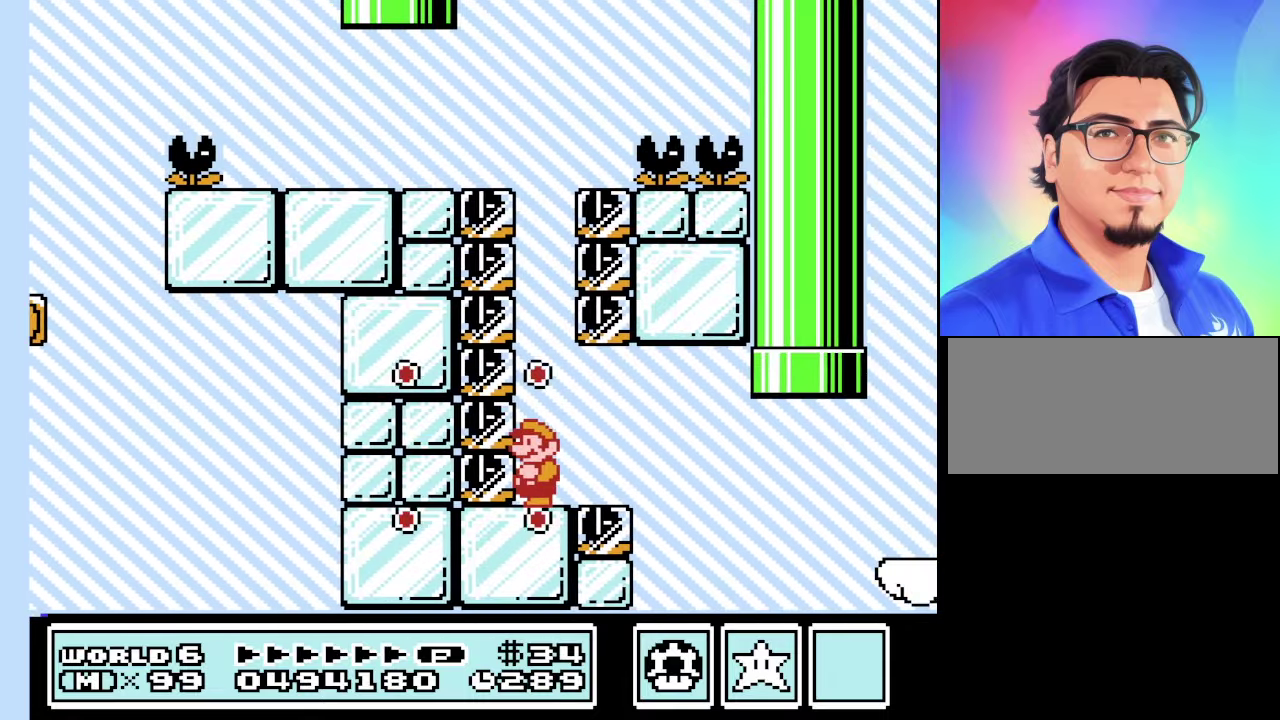
{"buttons": ["B"], "events": []}
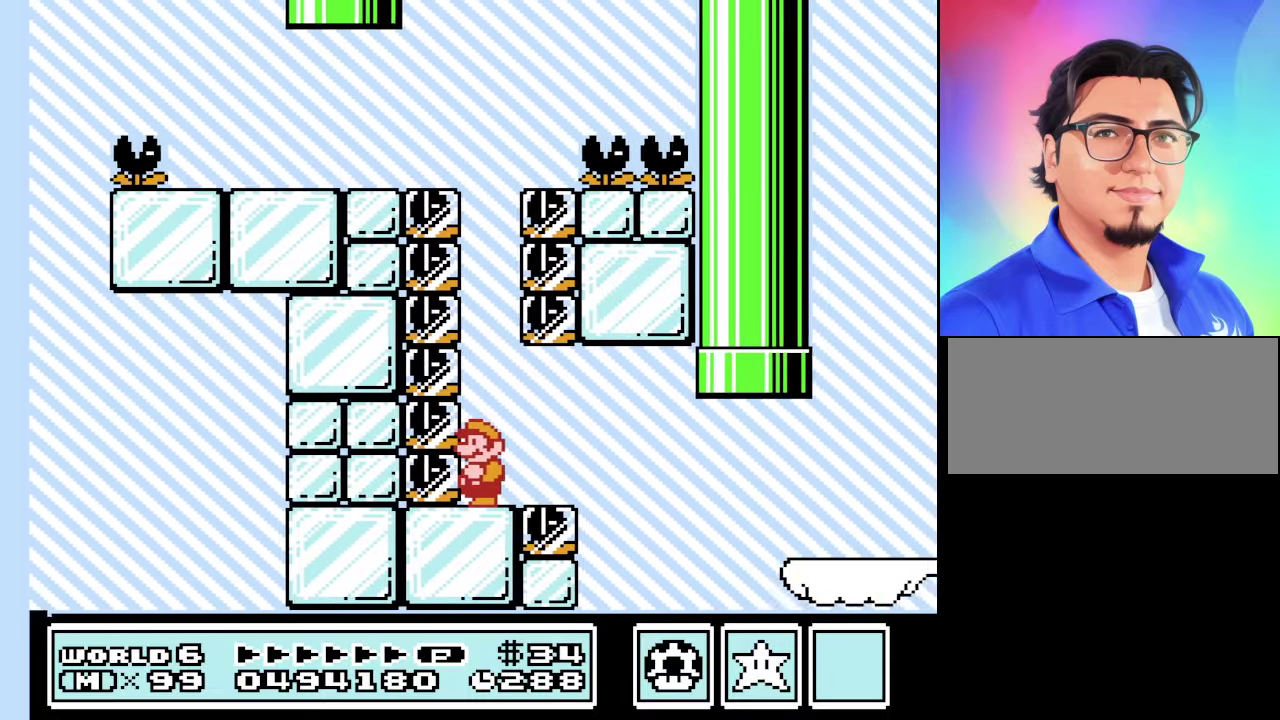
{"buttons": ["B", "DPAD_RIGHT"], "events": [[100, "DPAD_RIGHT", "down"], [400, "A", "down"], [467, "A", "up"]]}
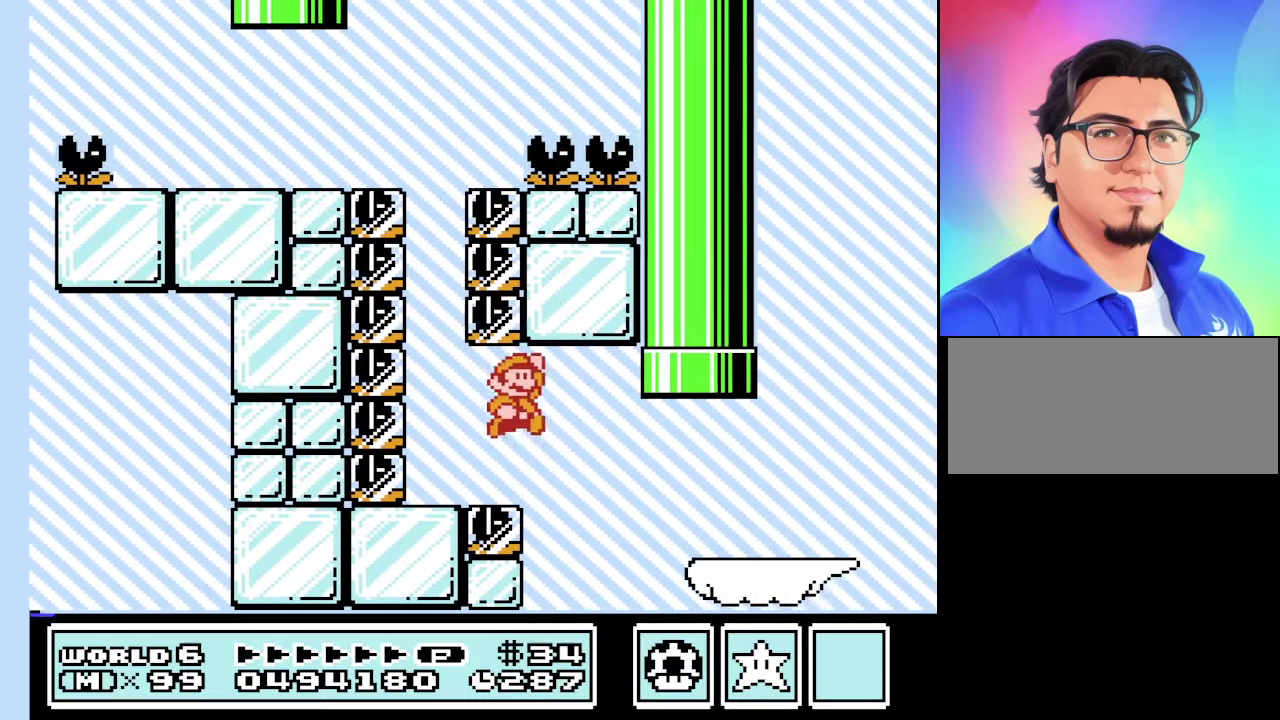
{"buttons": ["A", "B", "DPAD_RIGHT"], "events": [[467, "A", "down"]]}
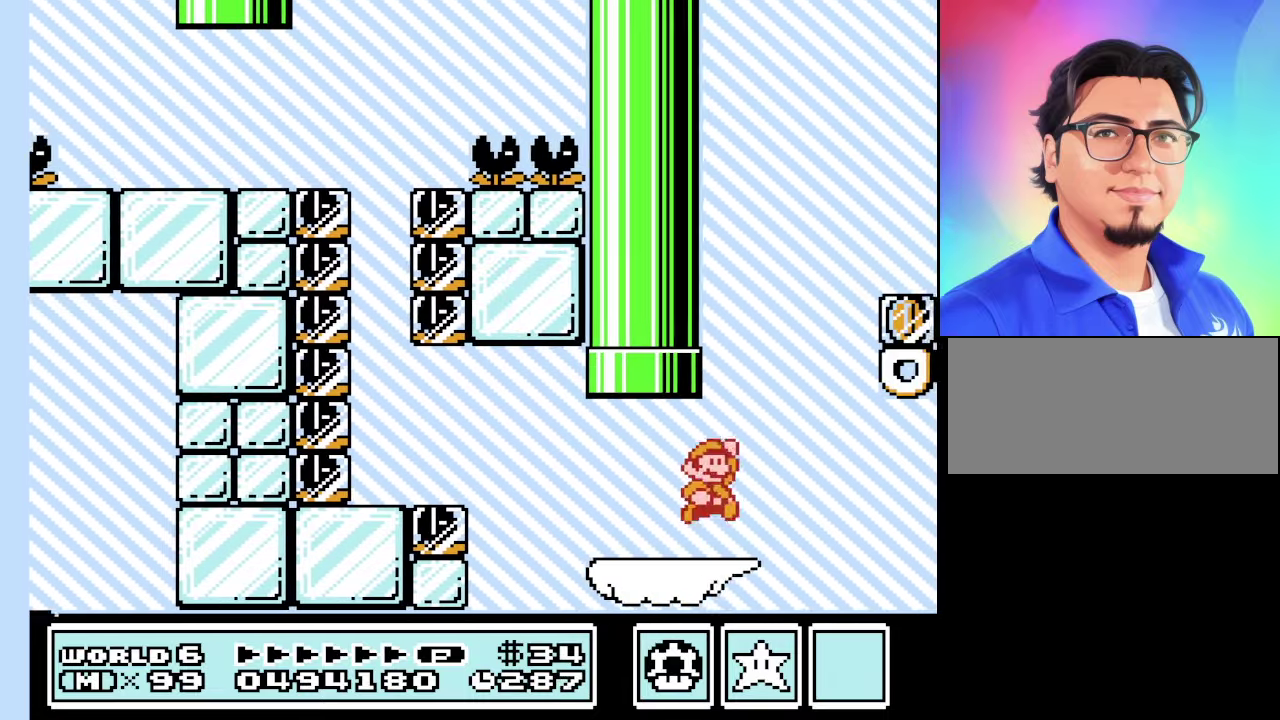
{"buttons": ["A", "B", "DPAD_RIGHT"], "events": [[67, "DPAD_LEFT", "down"], [67, "DPAD_RIGHT", "up"], [234, "DPAD_LEFT", "up"], [234, "DPAD_RIGHT", "down"], [267, "B", "up"], [334, "B", "down"]]}
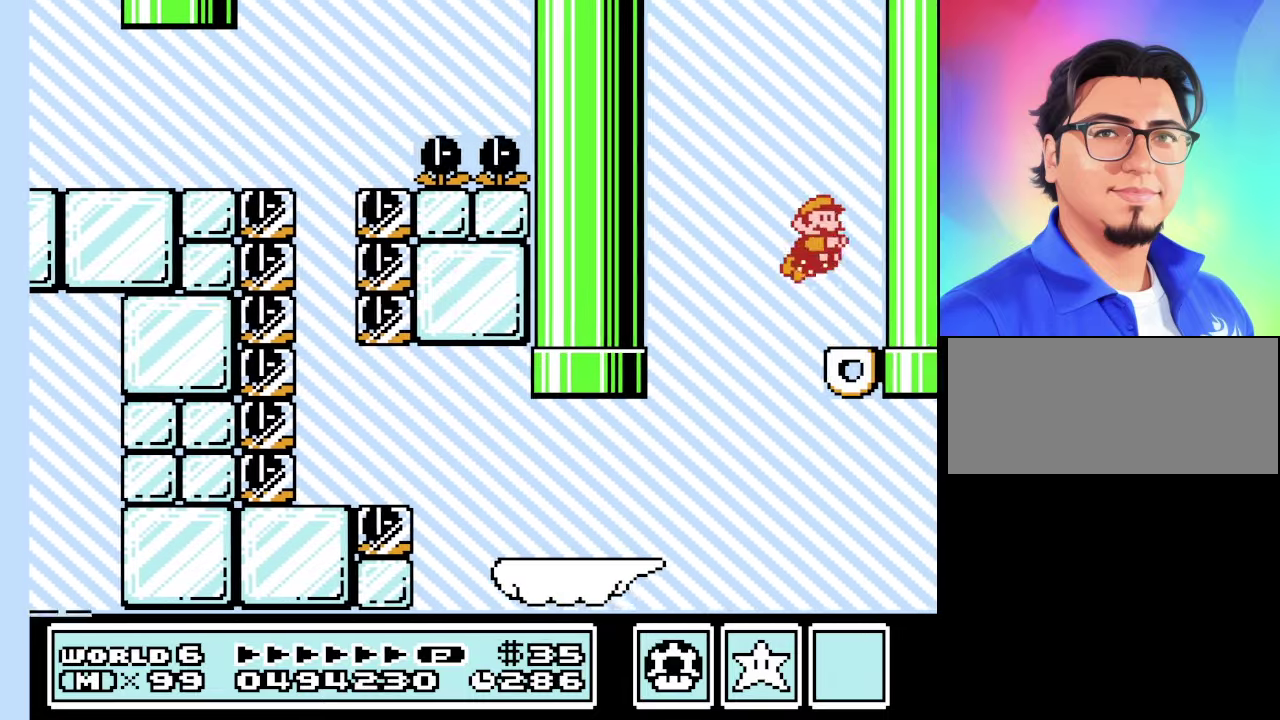
{"buttons": ["B"], "events": [[200, "A", "up"], [300, "DPAD_RIGHT", "up"], [334, "DPAD_LEFT", "down"], [500, "DPAD_LEFT", "up"]]}
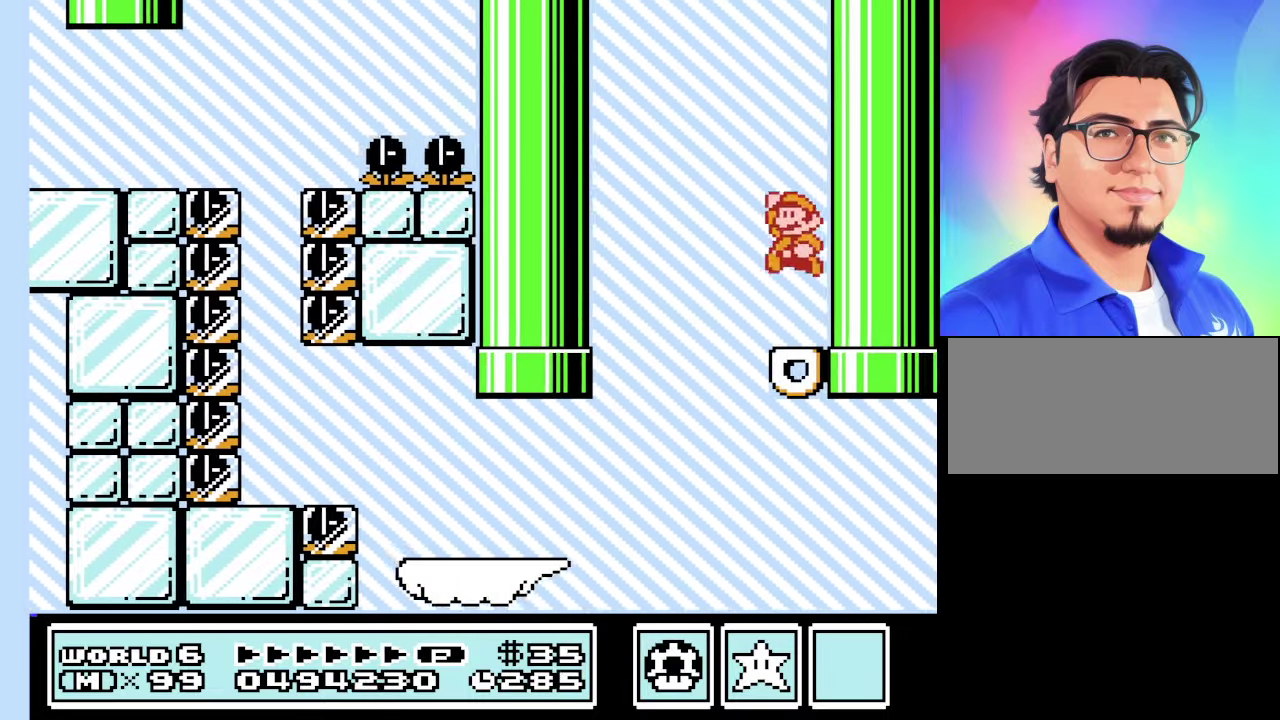
{"buttons": ["A", "B", "DPAD_LEFT"], "events": [[167, "DPAD_RIGHT", "down"], [266, "DPAD_RIGHT", "up"], [500, "A", "down"], [500, "DPAD_LEFT", "down"]]}
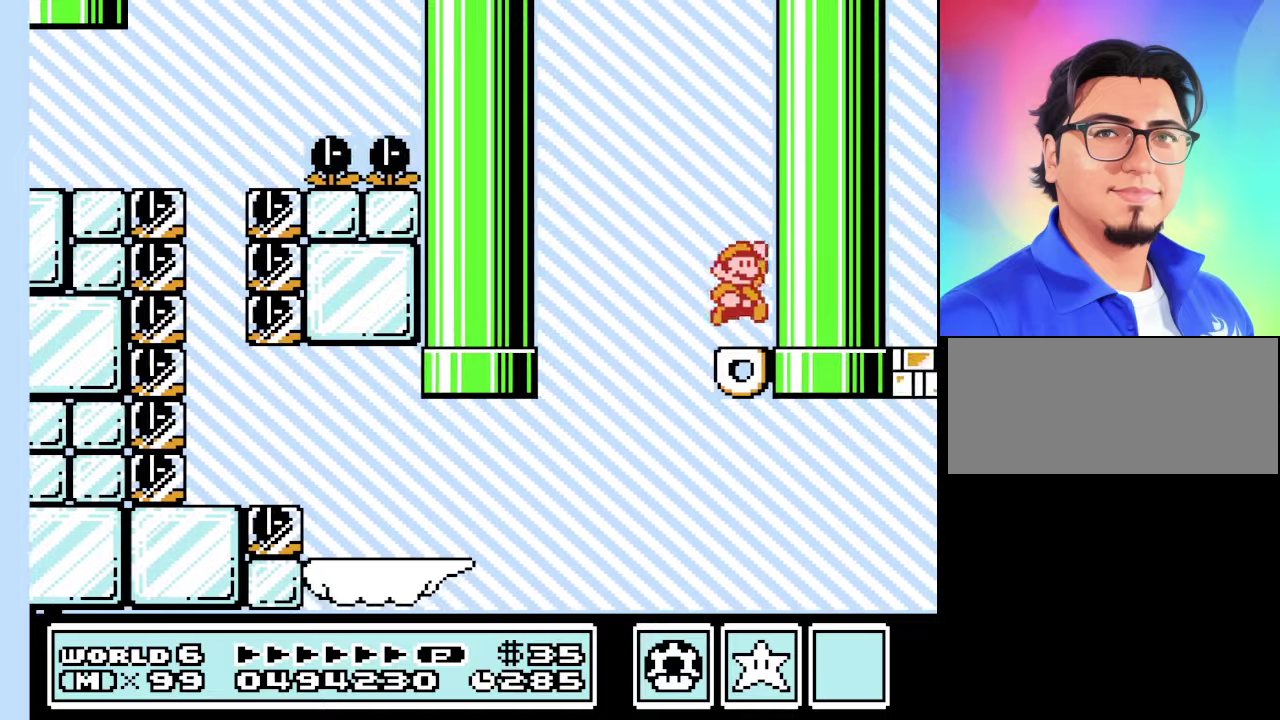
{"buttons": ["B"], "events": [[33, "A", "up"], [100, "DPAD_LEFT", "up"]]}
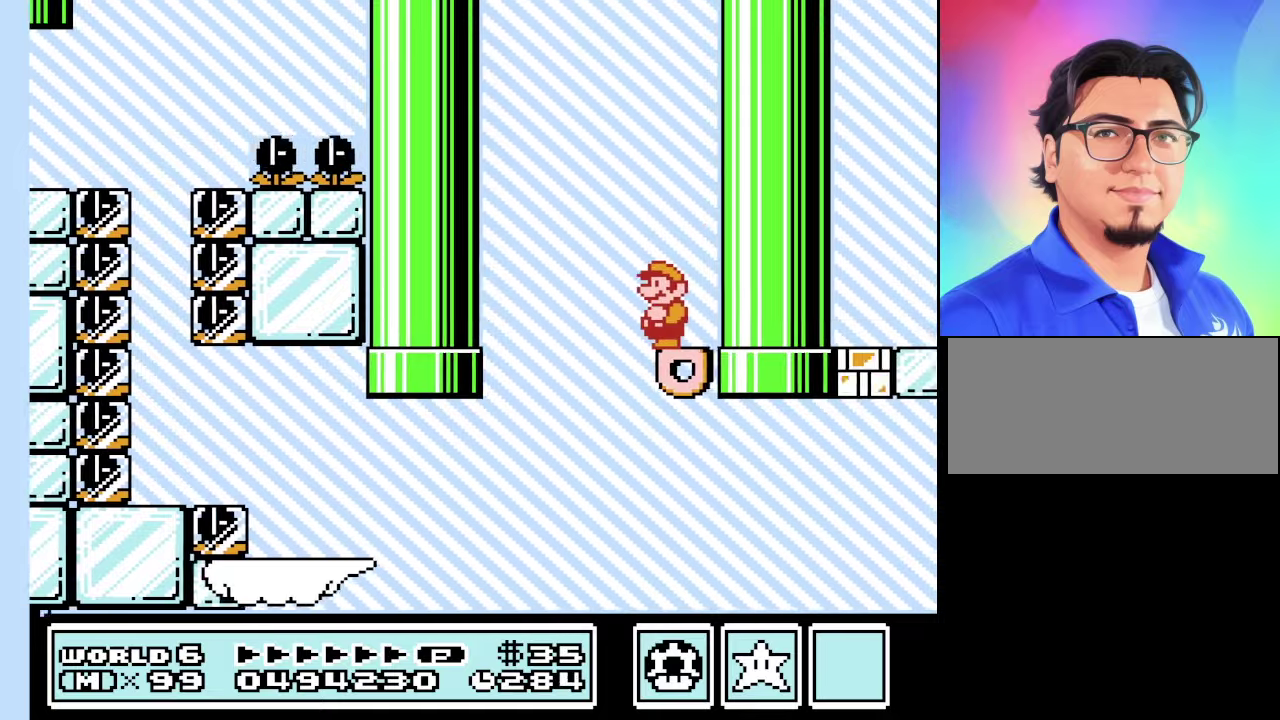
{"buttons": ["B"], "events": []}
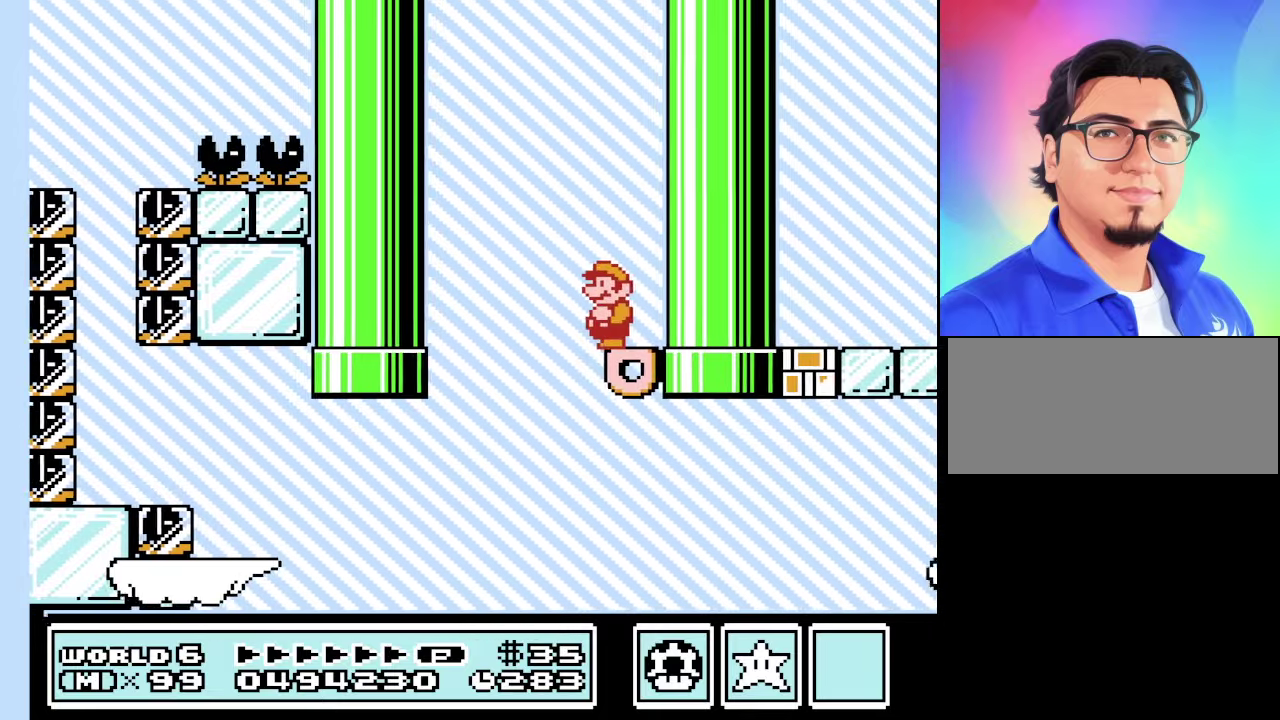
{"buttons": ["B", "DPAD_RIGHT"], "events": [[400, "DPAD_RIGHT", "down"]]}
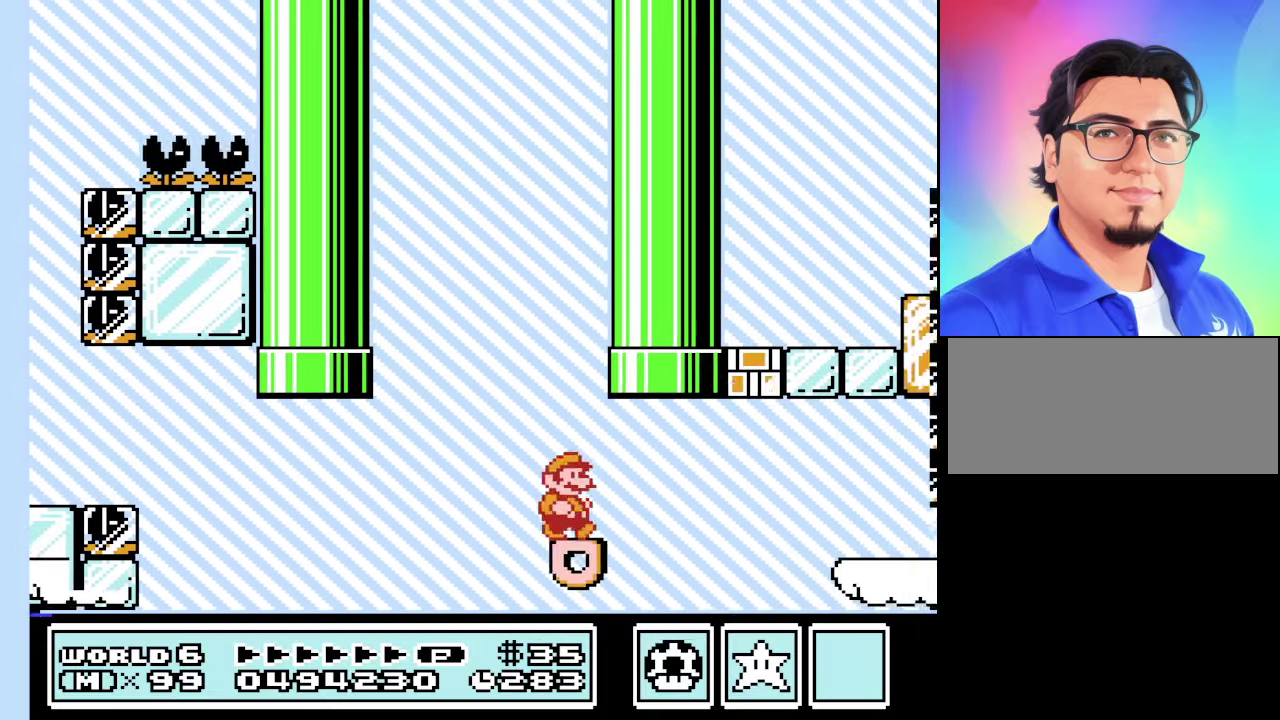
{"buttons": ["A", "B"], "events": [[200, "A", "down"], [466, "DPAD_RIGHT", "up"]]}
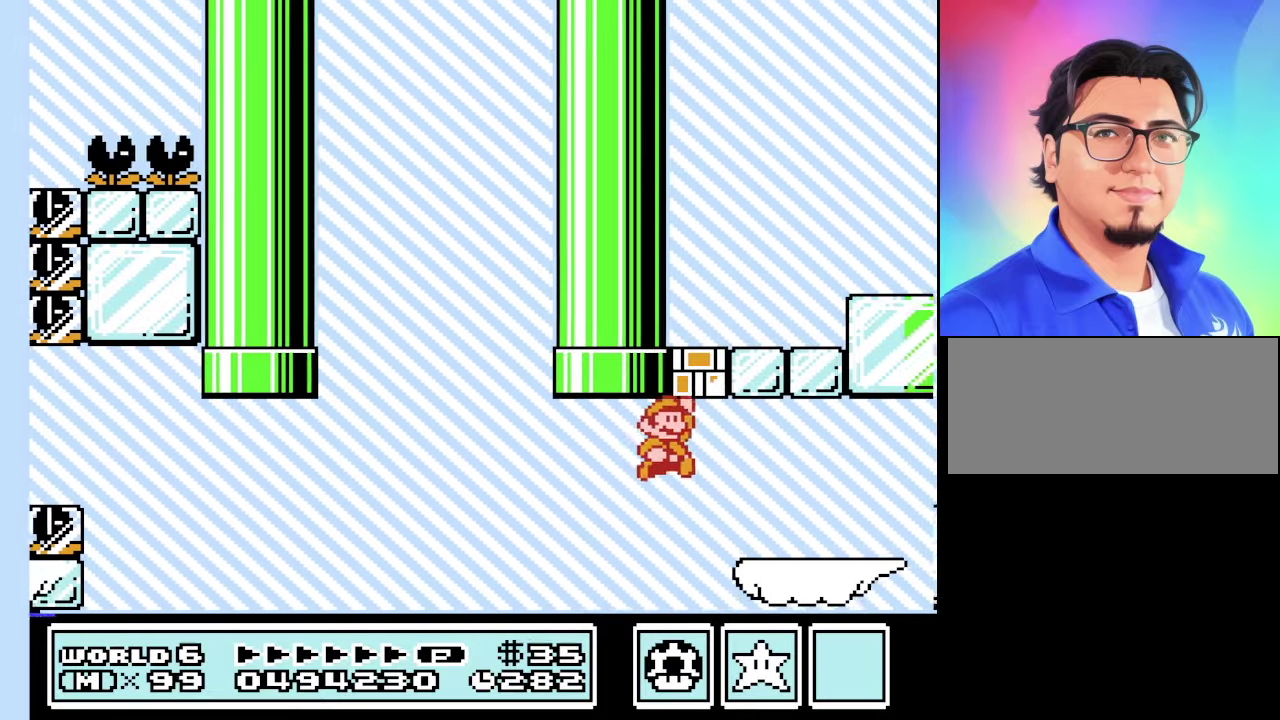
{"buttons": ["A", "B"], "events": [[66, "DPAD_LEFT", "down"], [266, "A", "up"], [400, "DPAD_LEFT", "up"], [466, "A", "down"]]}
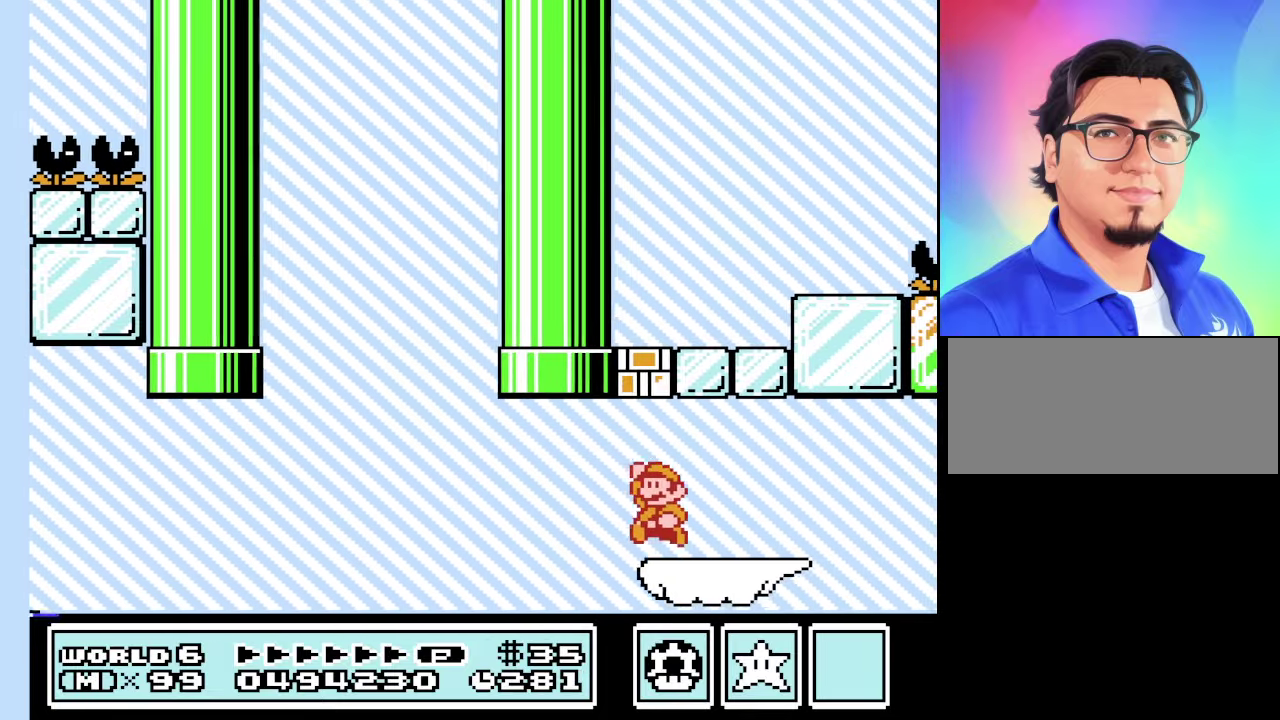
{"buttons": ["A", "B"], "events": [[166, "A", "up"], [166, "DPAD_RIGHT", "down"], [266, "DPAD_RIGHT", "up"], [300, "DPAD_LEFT", "down"], [466, "A", "down"], [466, "DPAD_LEFT", "up"]]}
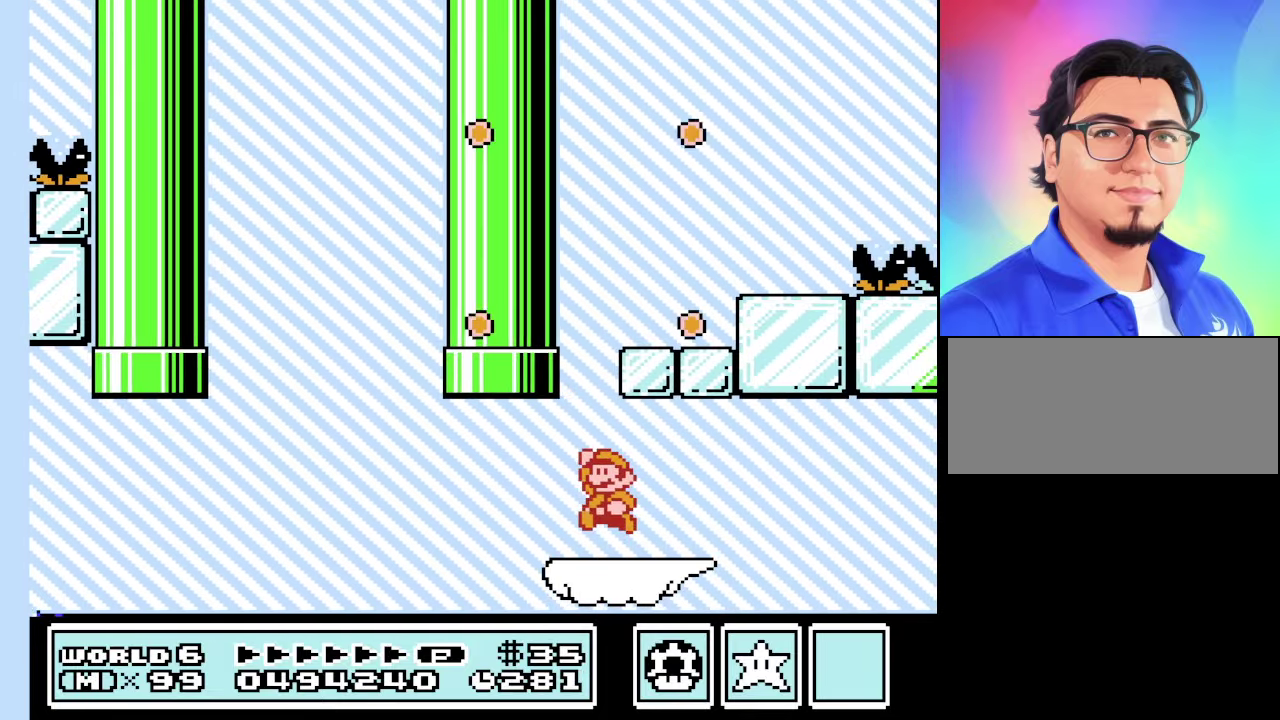
{"buttons": ["B", "DPAD_RIGHT"], "events": [[133, "DPAD_RIGHT", "down"], [366, "A", "up"]]}
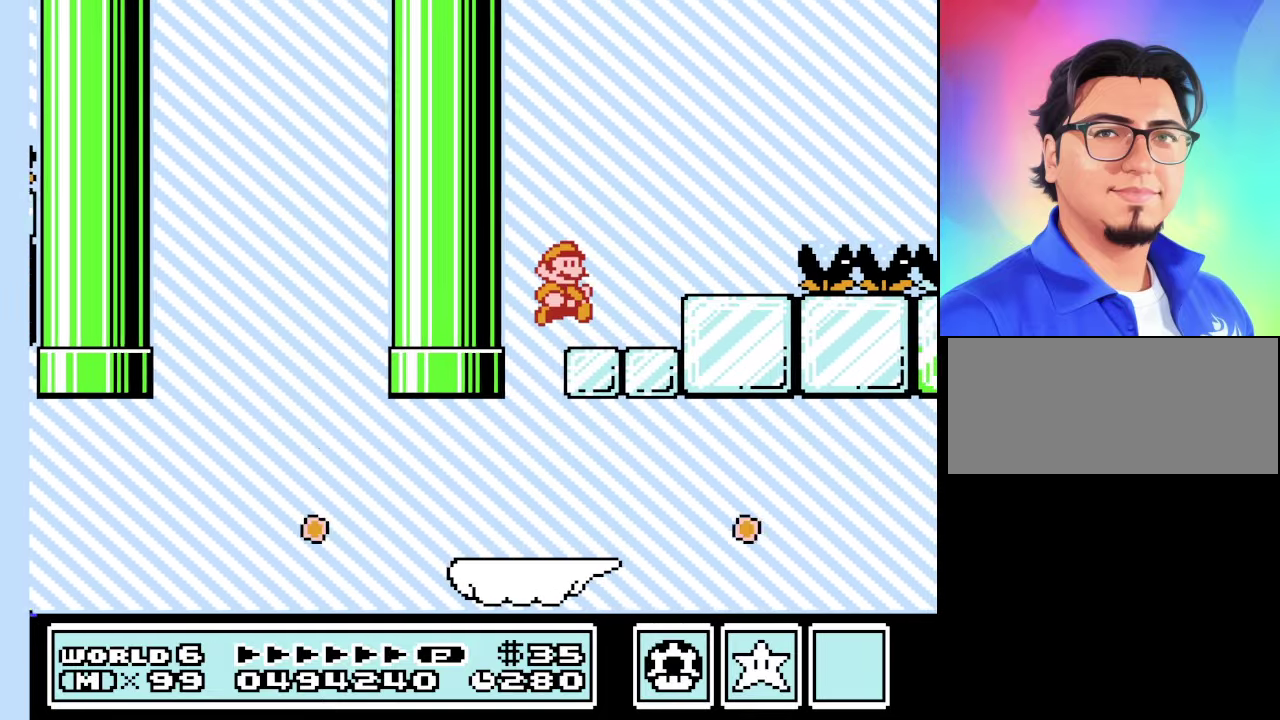
{"buttons": ["B", "DPAD_RIGHT"], "events": [[100, "DPAD_RIGHT", "up"], [166, "DPAD_LEFT", "down"], [266, "A", "down"], [266, "DPAD_LEFT", "up"], [266, "DPAD_RIGHT", "down"], [400, "A", "up"]]}
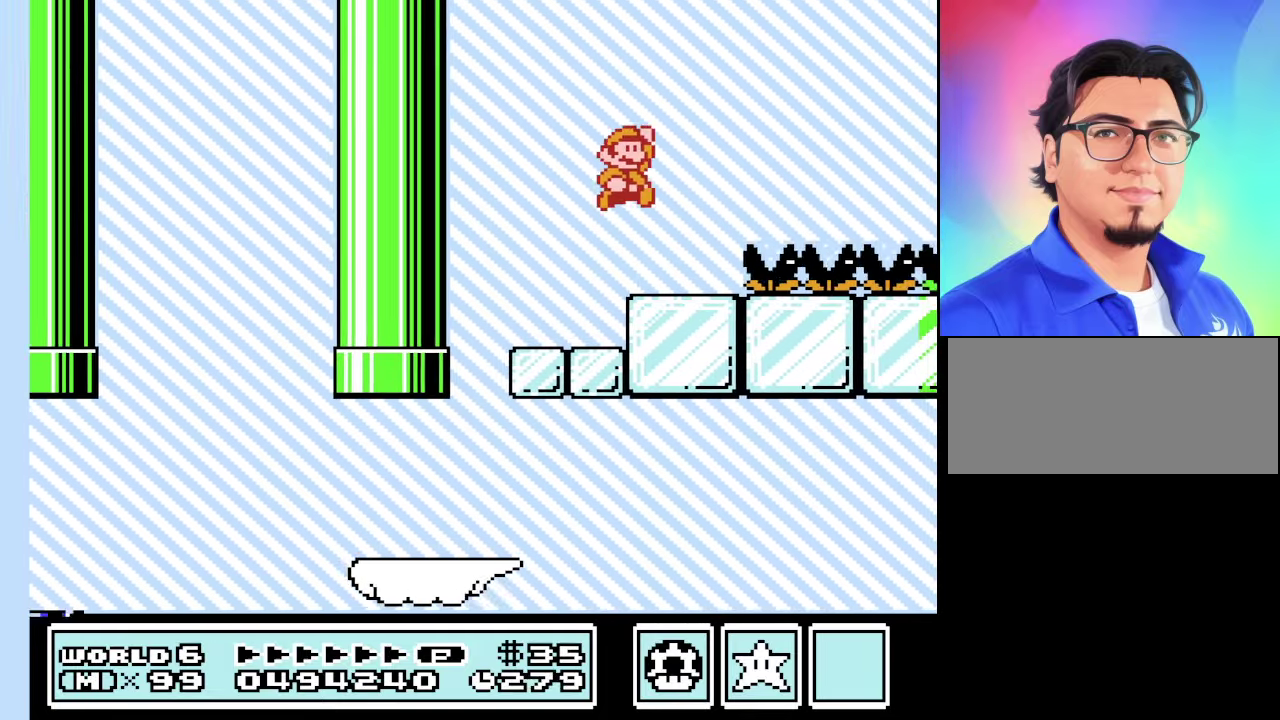
{"buttons": ["B"], "events": [[33, "DPAD_LEFT", "down"], [33, "DPAD_RIGHT", "up"], [400, "DPAD_LEFT", "up"]]}
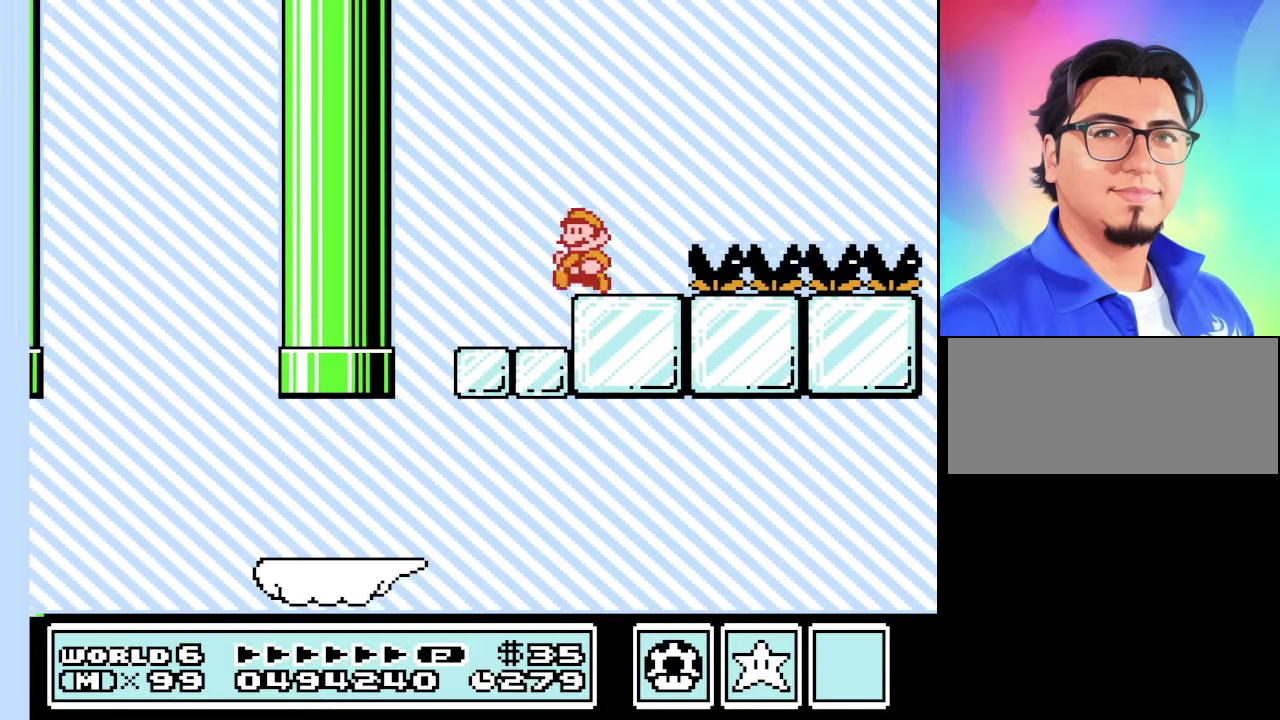
{"buttons": ["B"], "events": [[100, "DPAD_RIGHT", "down"], [200, "DPAD_RIGHT", "up"]]}
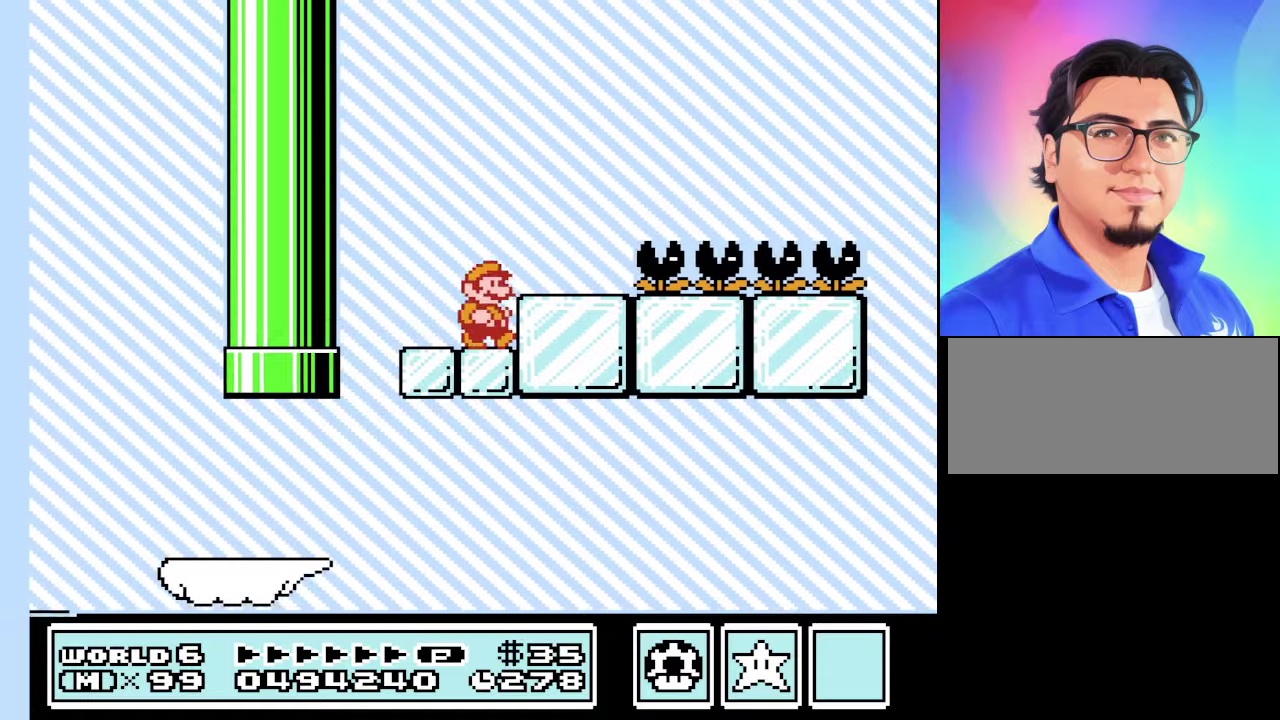
{"buttons": ["B"], "events": []}
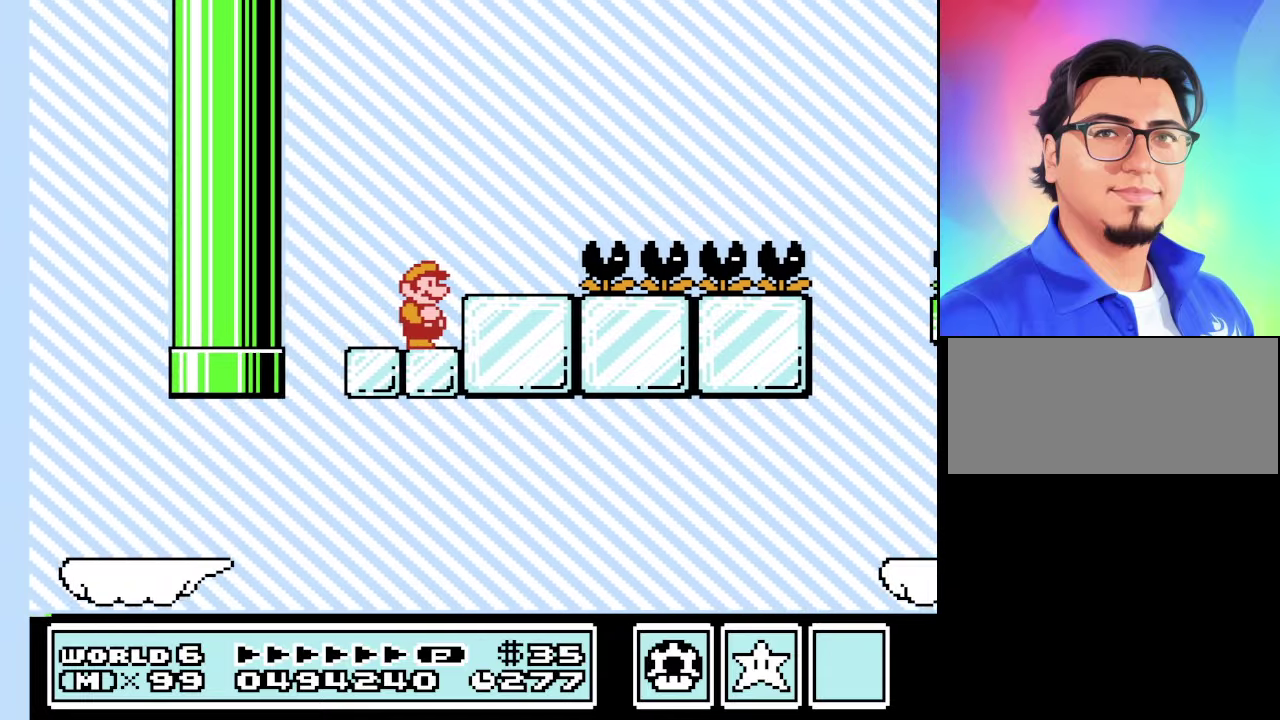
{"buttons": ["B", "DPAD_RIGHT"], "events": [[267, "DPAD_RIGHT", "down"]]}
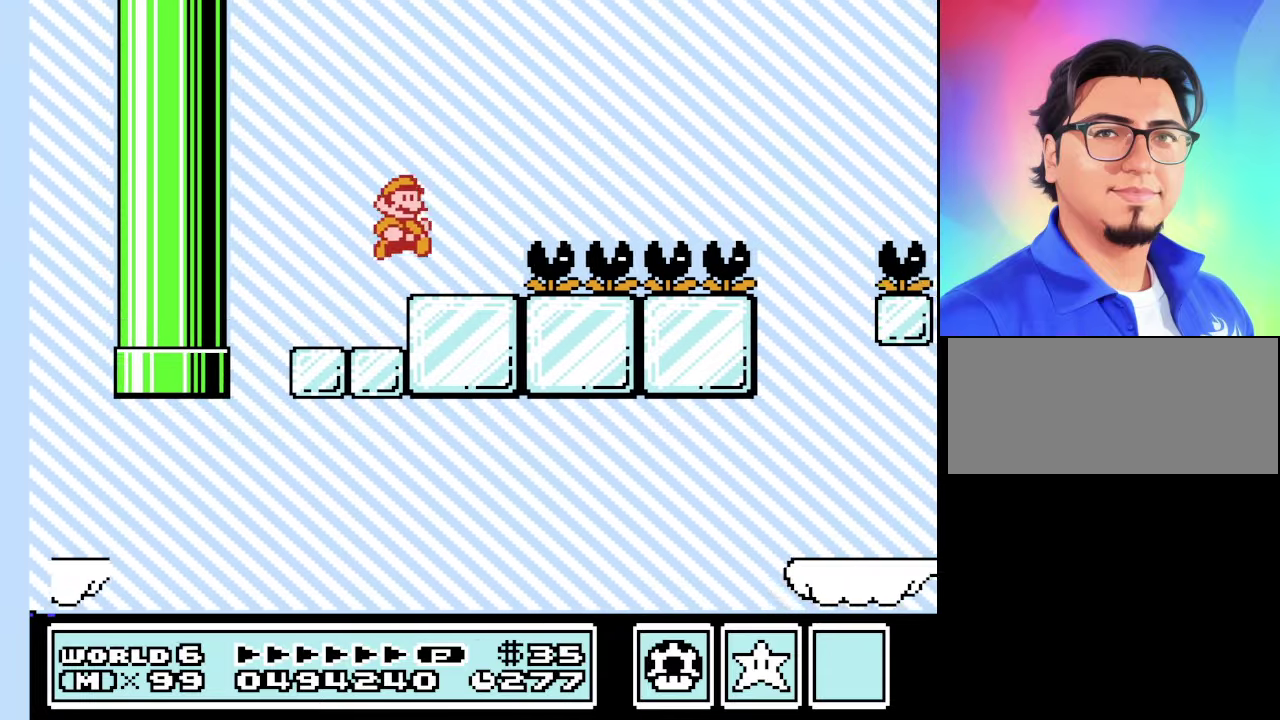
{"buttons": ["A", "B", "DPAD_RIGHT"], "events": [[200, "A", "down"]]}
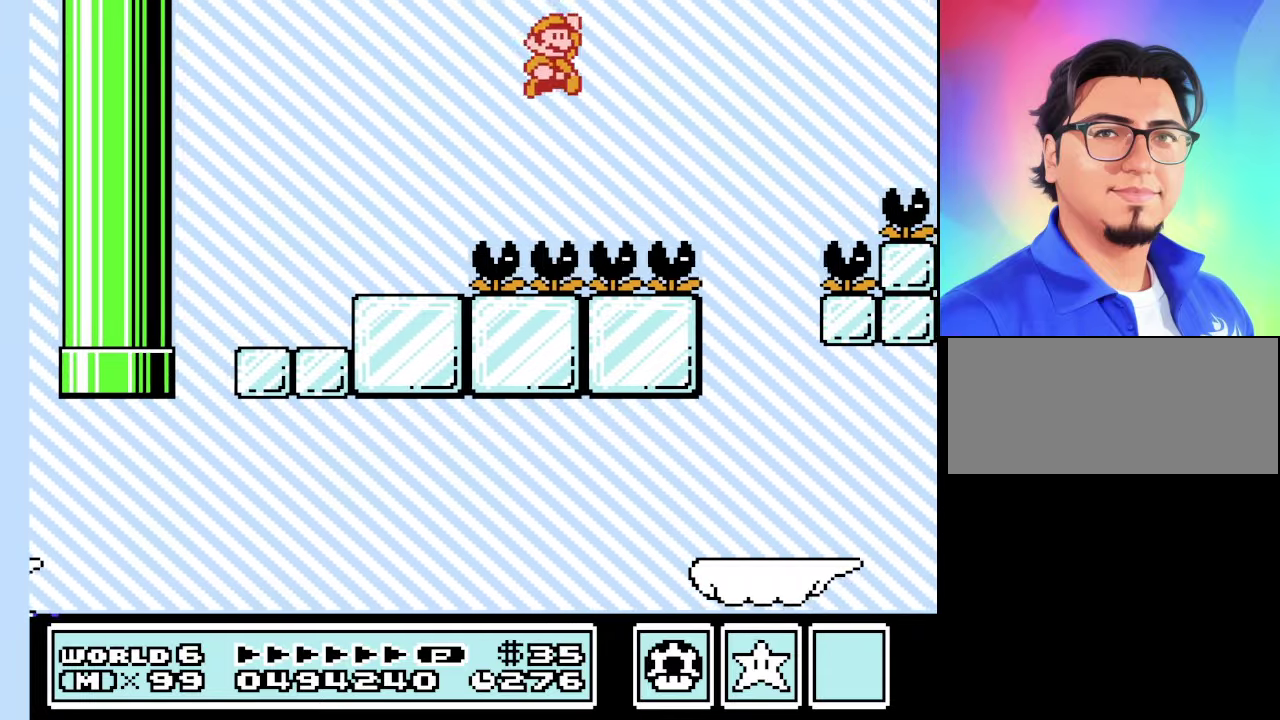
{"buttons": ["B", "DPAD_LEFT"], "events": [[67, "A", "up"], [100, "DPAD_RIGHT", "up"], [167, "DPAD_LEFT", "down"]]}
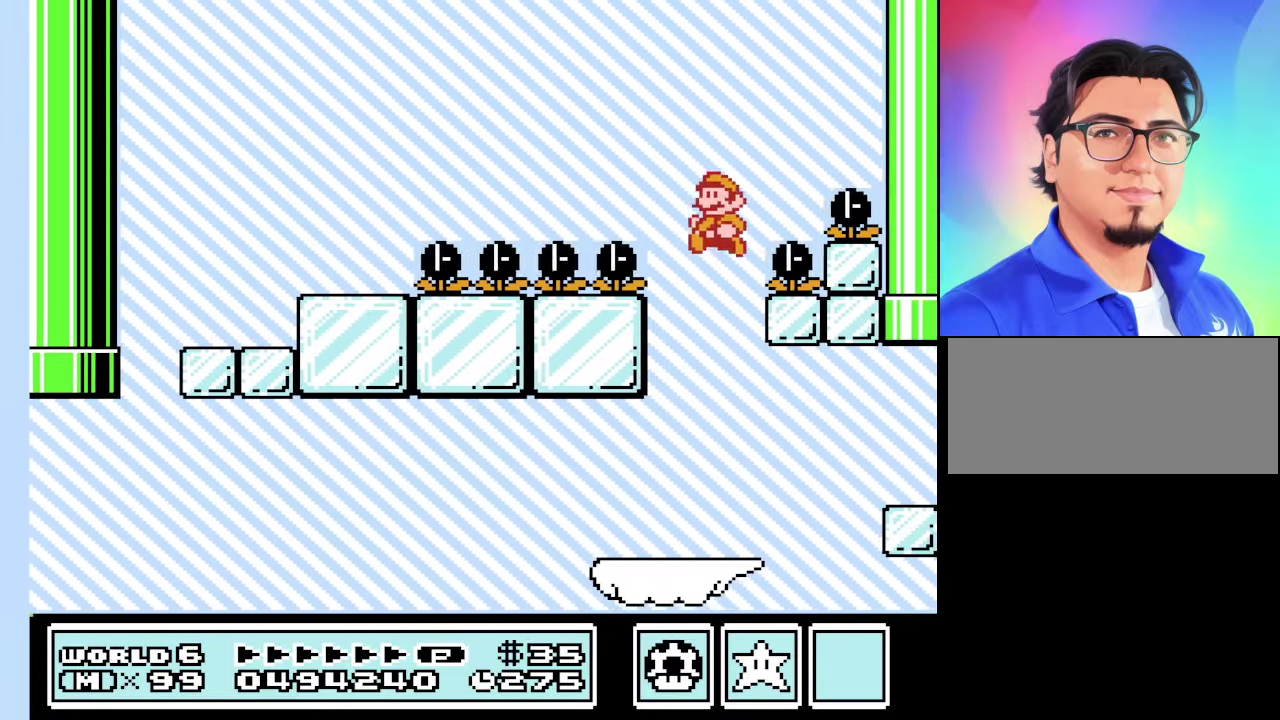
{"buttons": ["B", "DPAD_RIGHT"], "events": [[367, "DPAD_LEFT", "up"], [400, "DPAD_RIGHT", "down"]]}
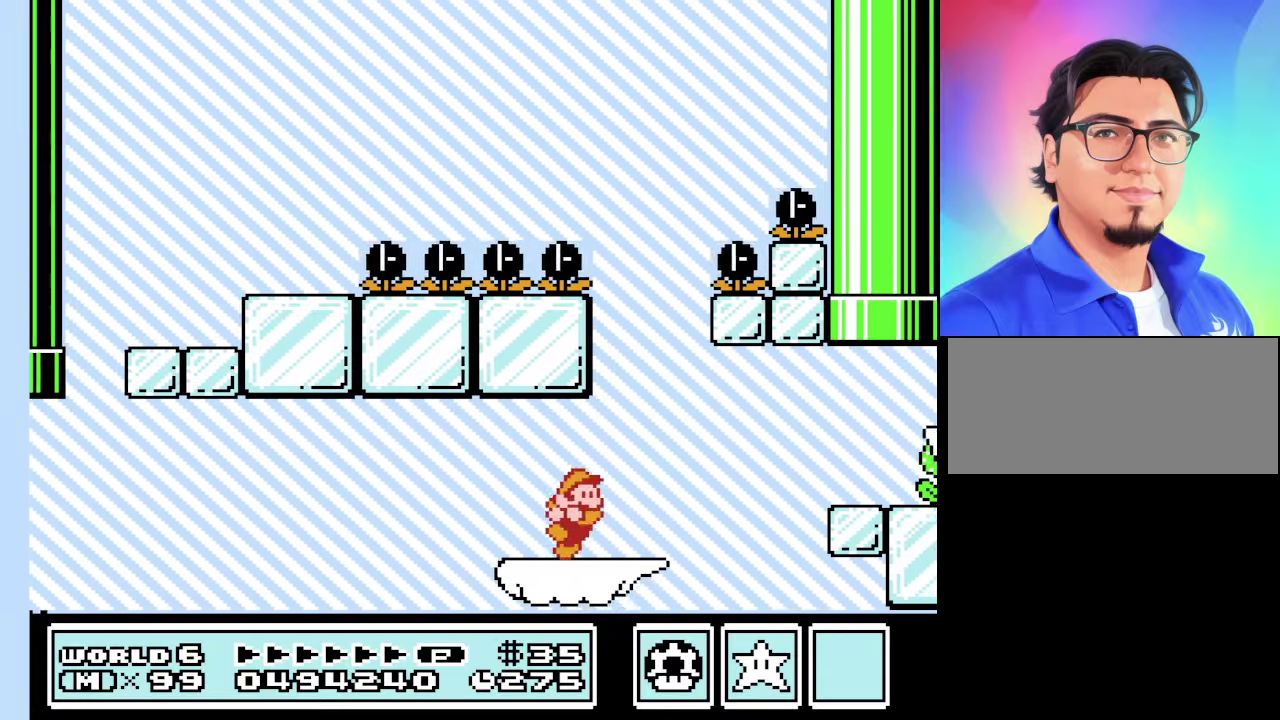
{"buttons": ["A", "B", "DPAD_RIGHT"], "events": [[500, "A", "down"]]}
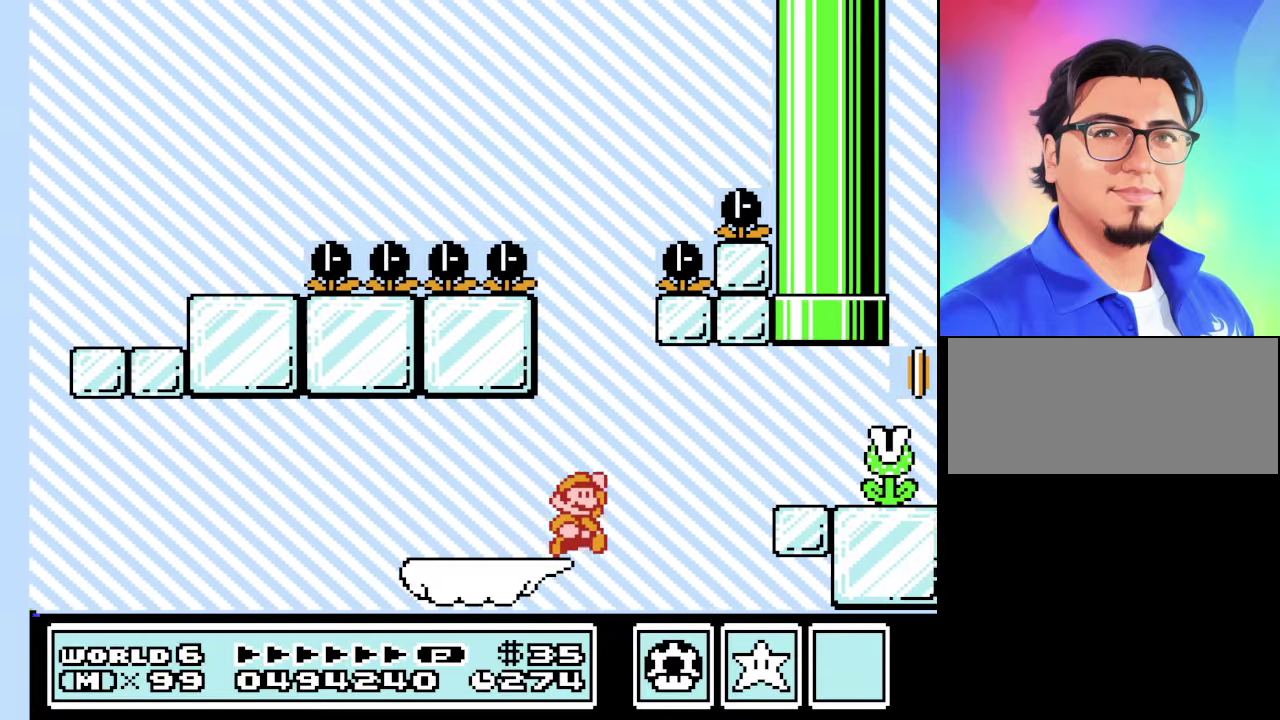
{"buttons": ["B", "DPAD_LEFT"], "events": [[300, "A", "up"], [300, "DPAD_RIGHT", "up"], [400, "DPAD_LEFT", "down"]]}